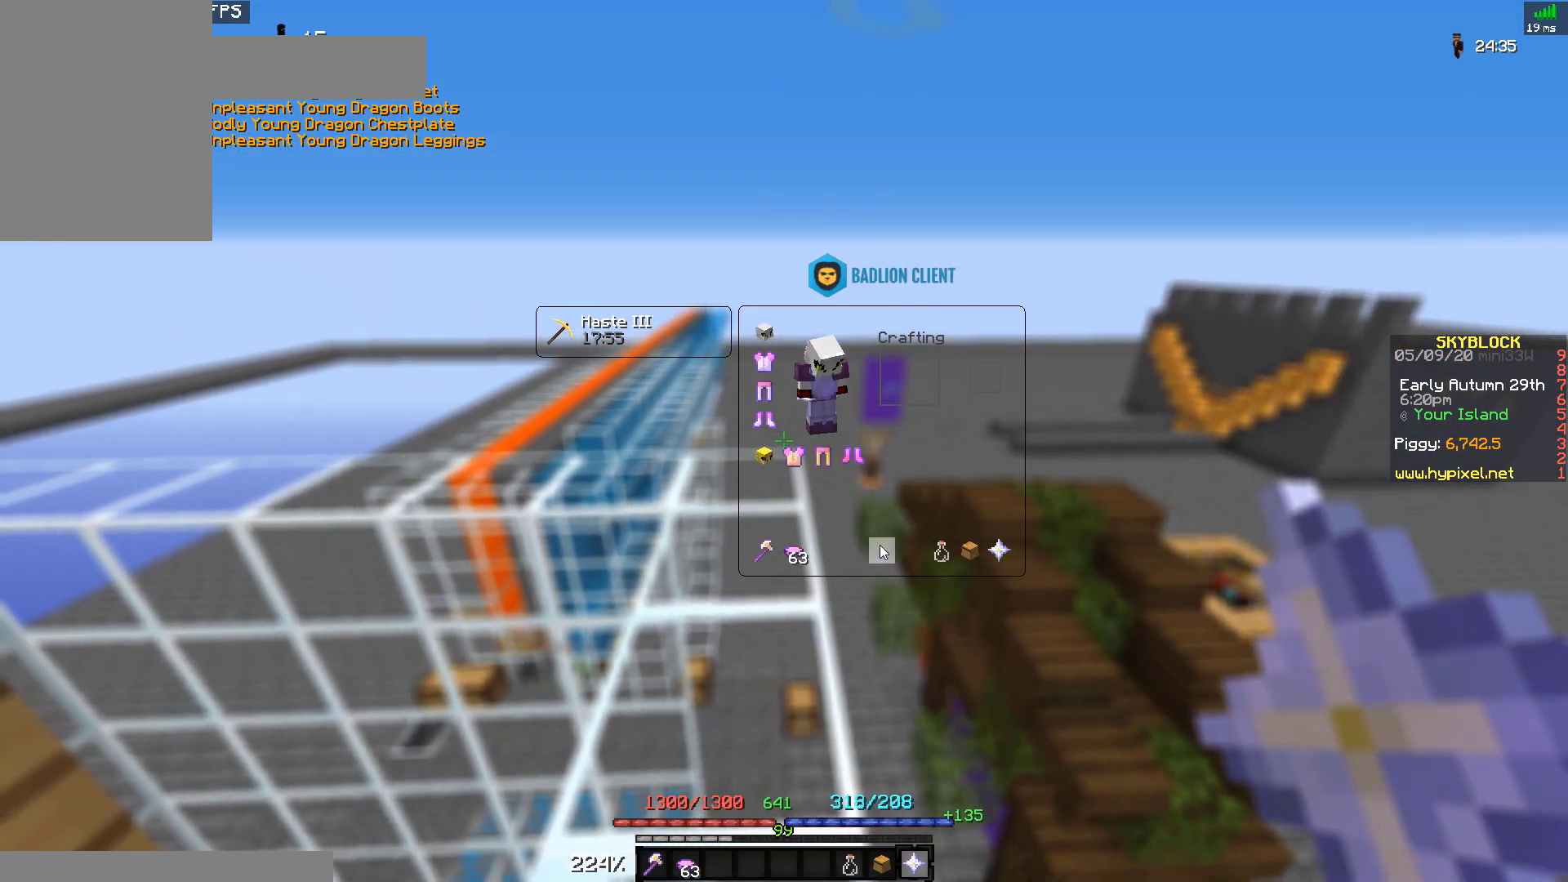
Gameplay with keyboard and mouse; each line is a JSON object with the keys and mouse buttons held at the frame after it. "events" lists presses ("down") and releases ("up") of "a", "d", "s", "space", "w", "mouse_left" and "mouse_right" between this image and that frame as [ms after this image, input, new state], when the widget could be followed in between. "mouse_left", "mouse_right" = the "left", "right" buttons of the "mouse" list. No other keys are recorded. Fast repeated clicks can show as one long hold. Mouse movement is not recorded.
{"keys": ["a", "w"], "mouse": [], "events": [[167, "w", "down"], [367, "a", "down"]]}
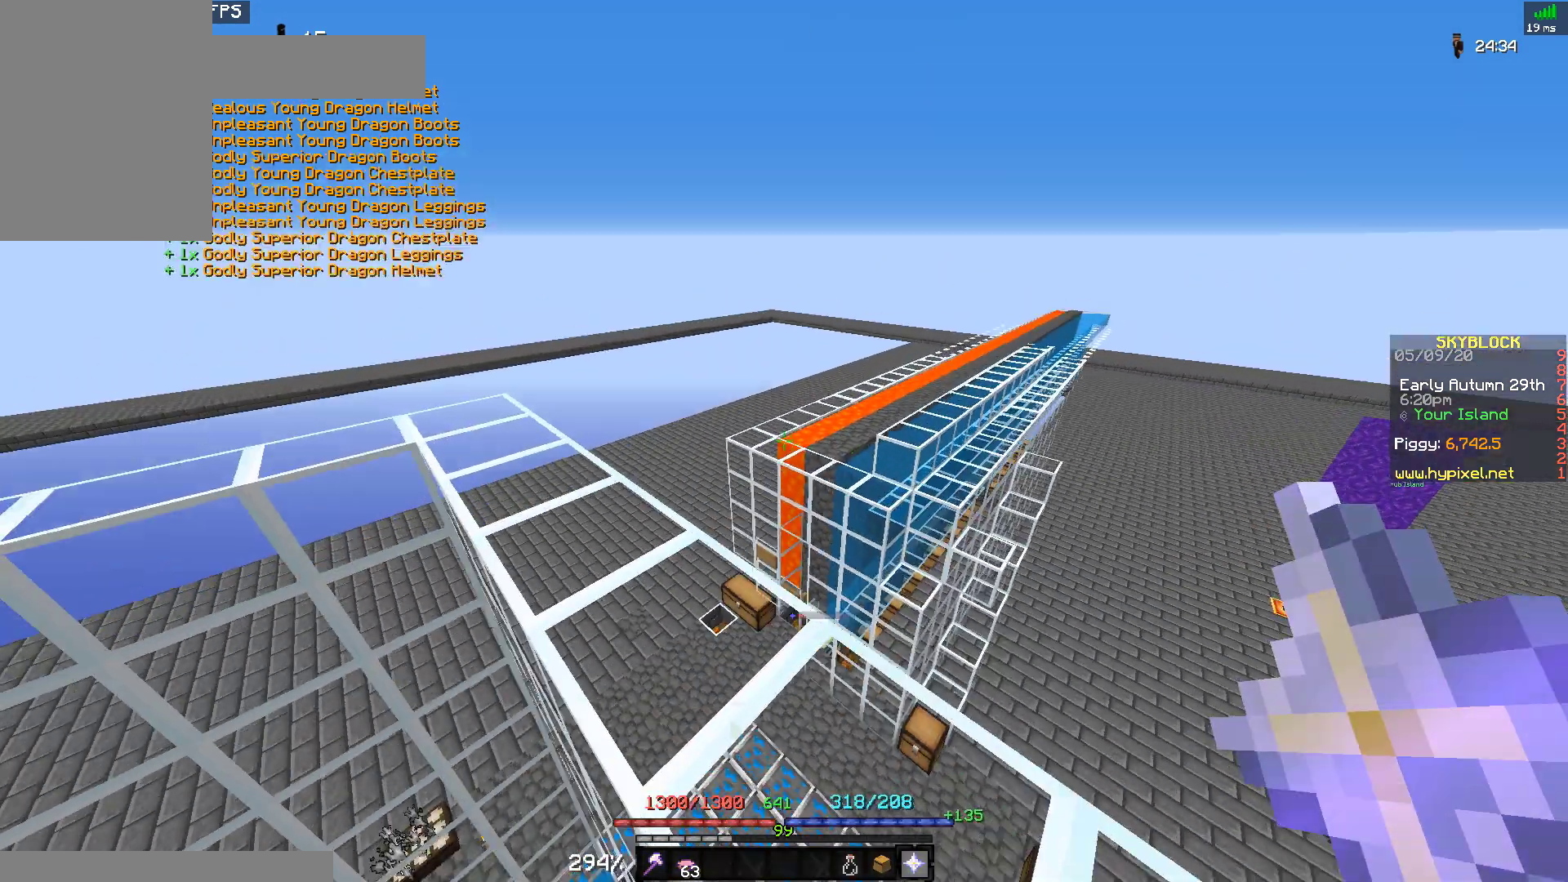
{"keys": ["a", "w"], "mouse": [], "events": []}
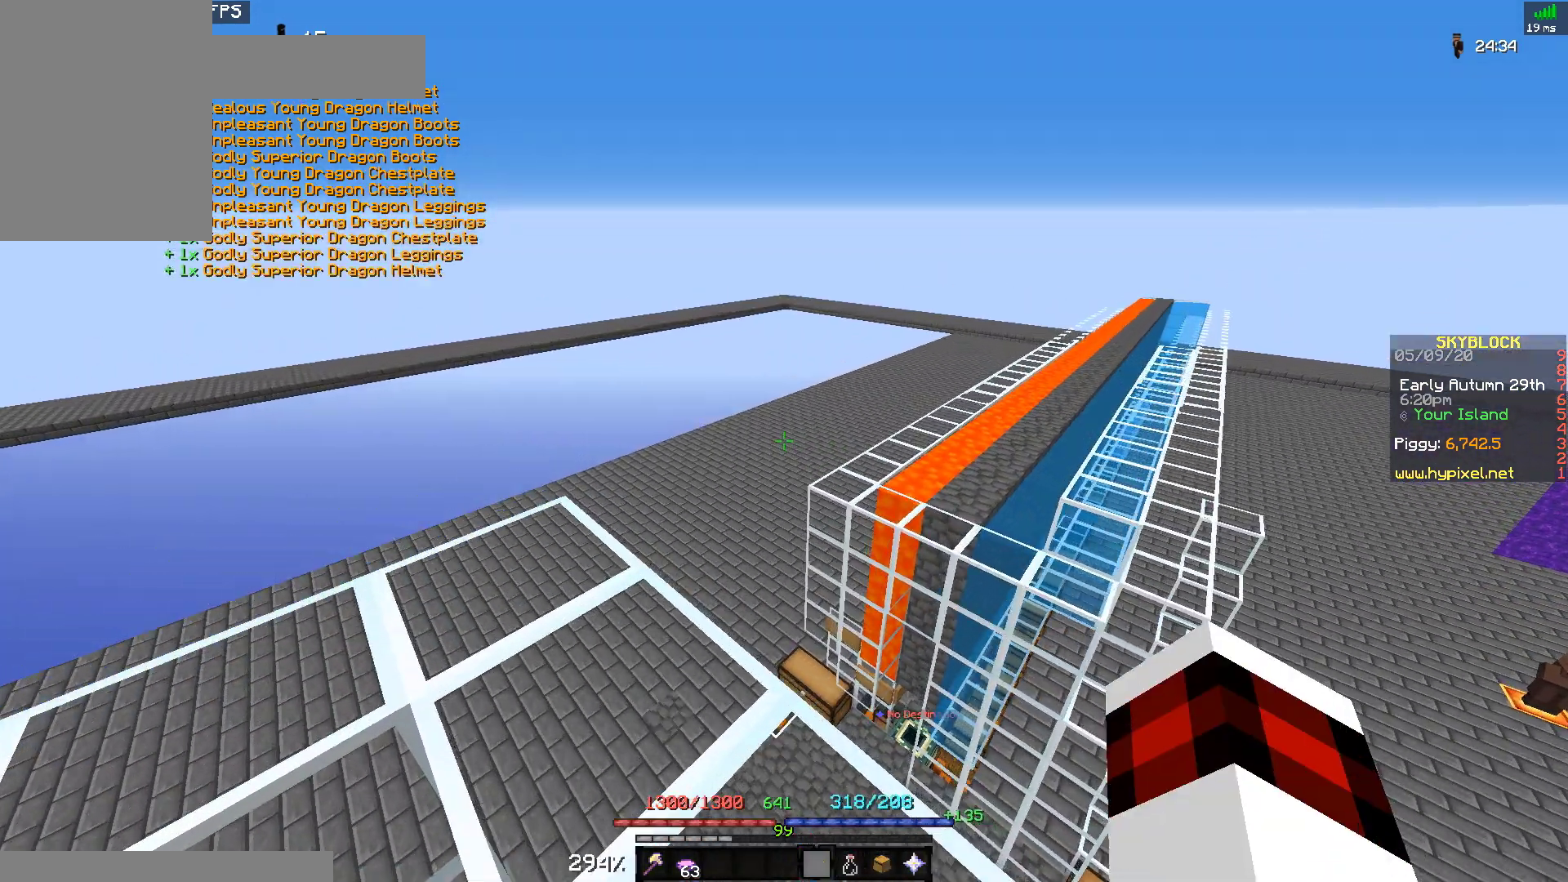
{"keys": [], "mouse": [], "events": [[233, "w", "up"], [433, "a", "up"]]}
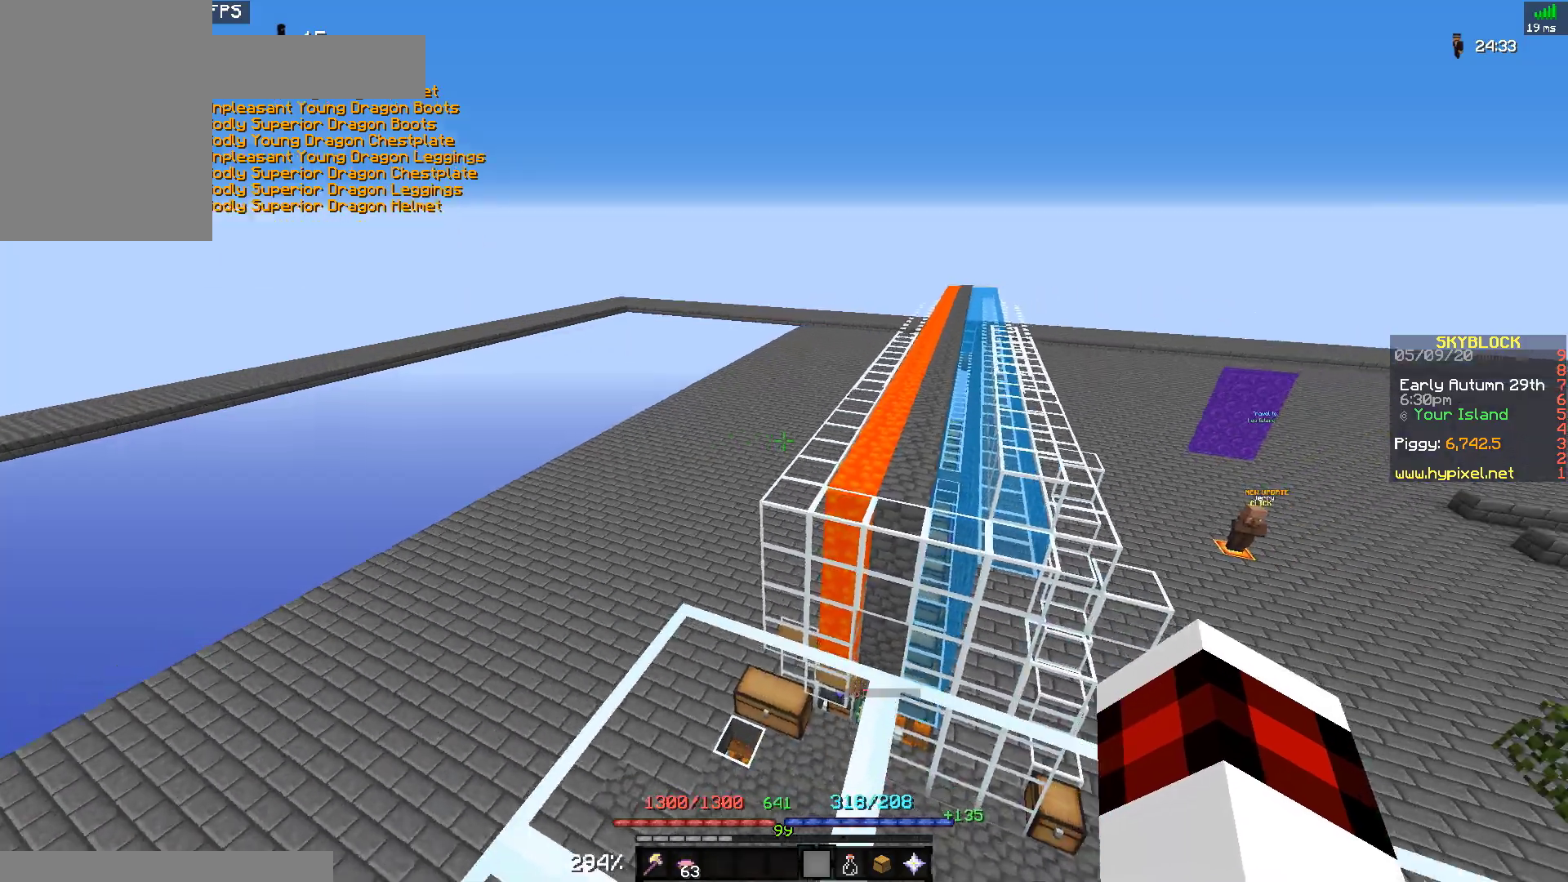
{"keys": ["space", "w"], "mouse": [], "events": [[67, "w", "down"], [300, "space", "down"]]}
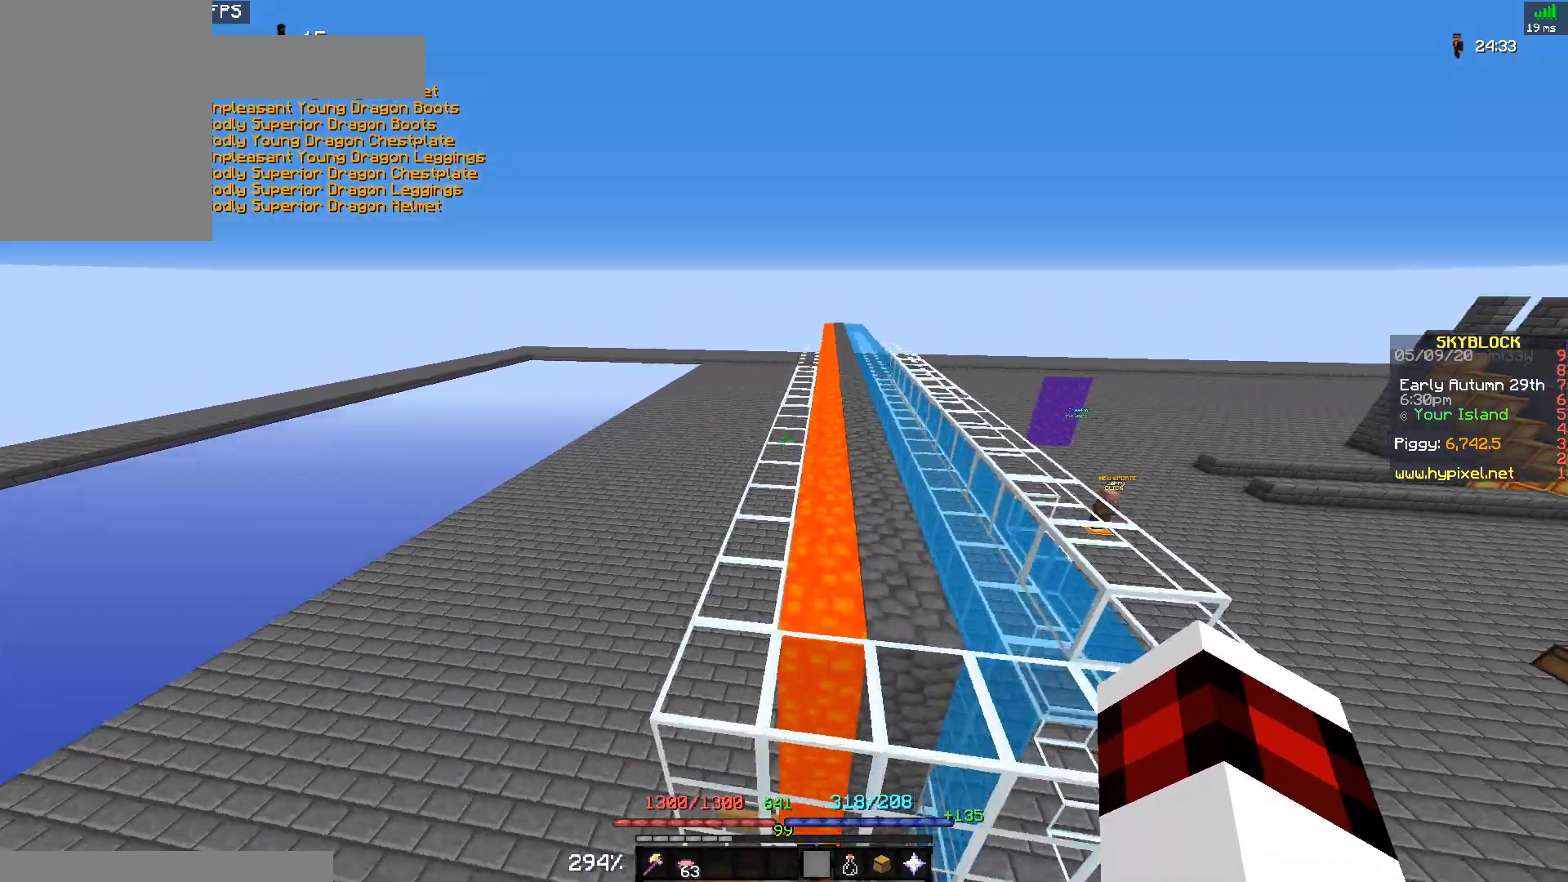
{"keys": ["space", "w"], "mouse": [], "events": []}
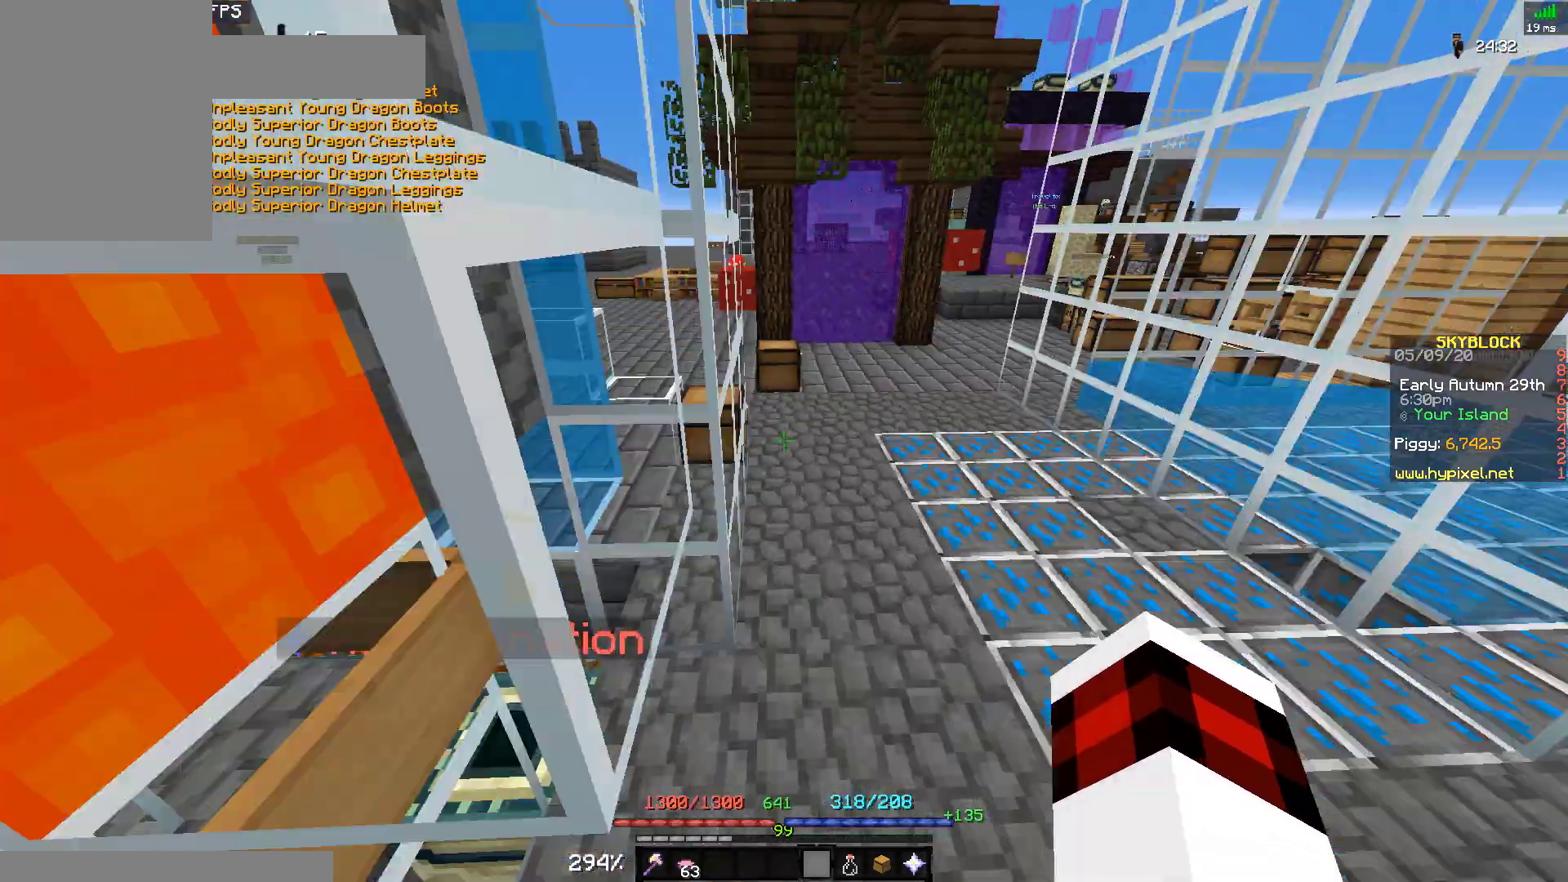
{"keys": ["w"], "mouse": [], "events": [[33, "space", "up"], [133, "d", "down"], [383, "d", "up"]]}
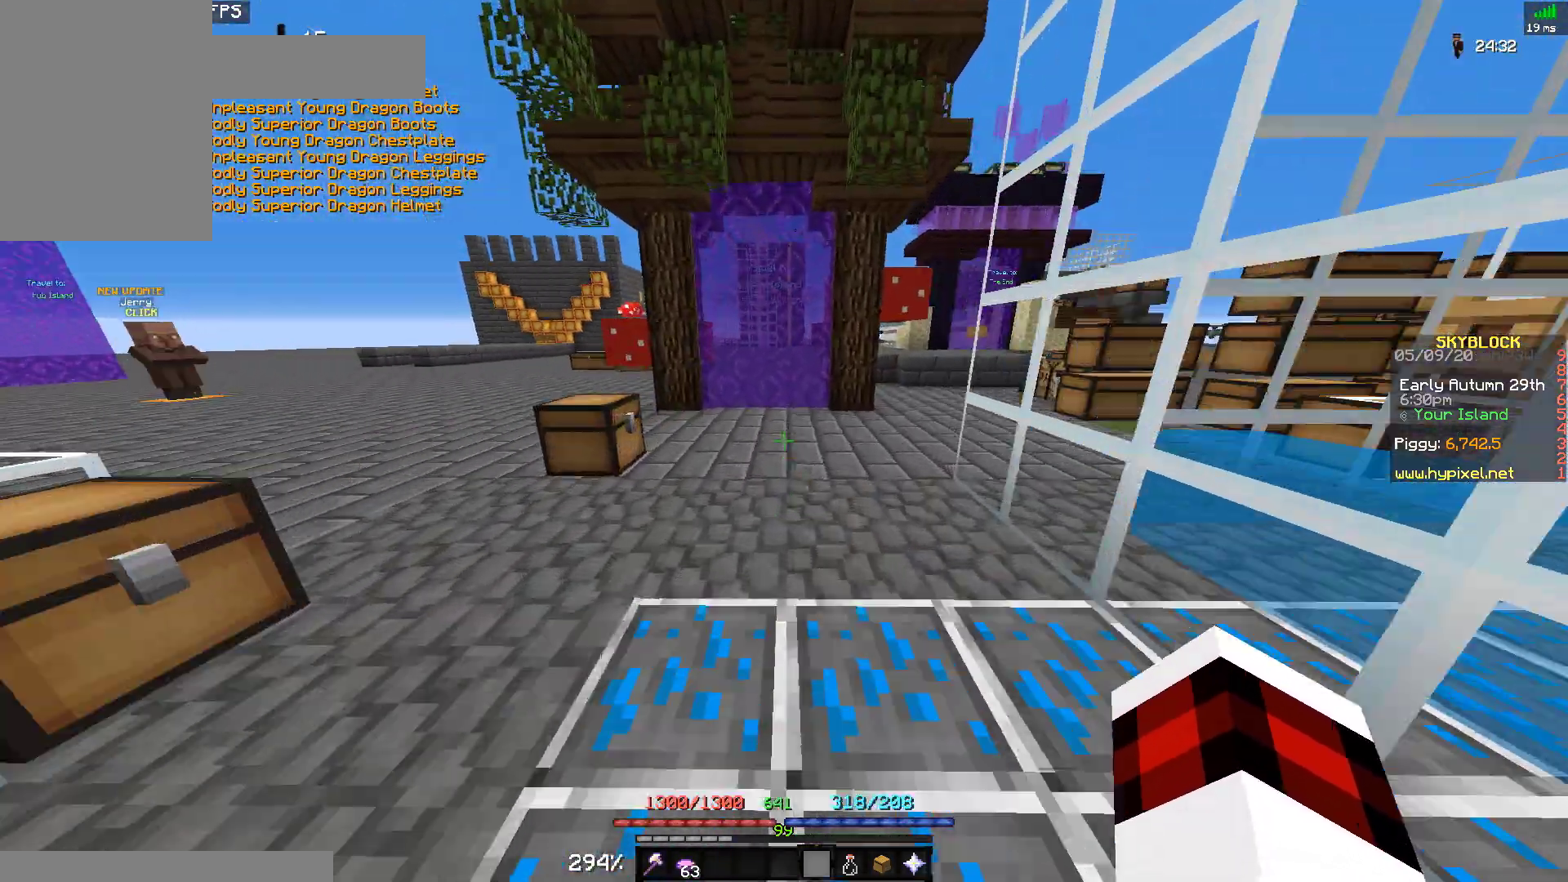
{"keys": ["a", "w"], "mouse": [], "events": [[67, "a", "down"]]}
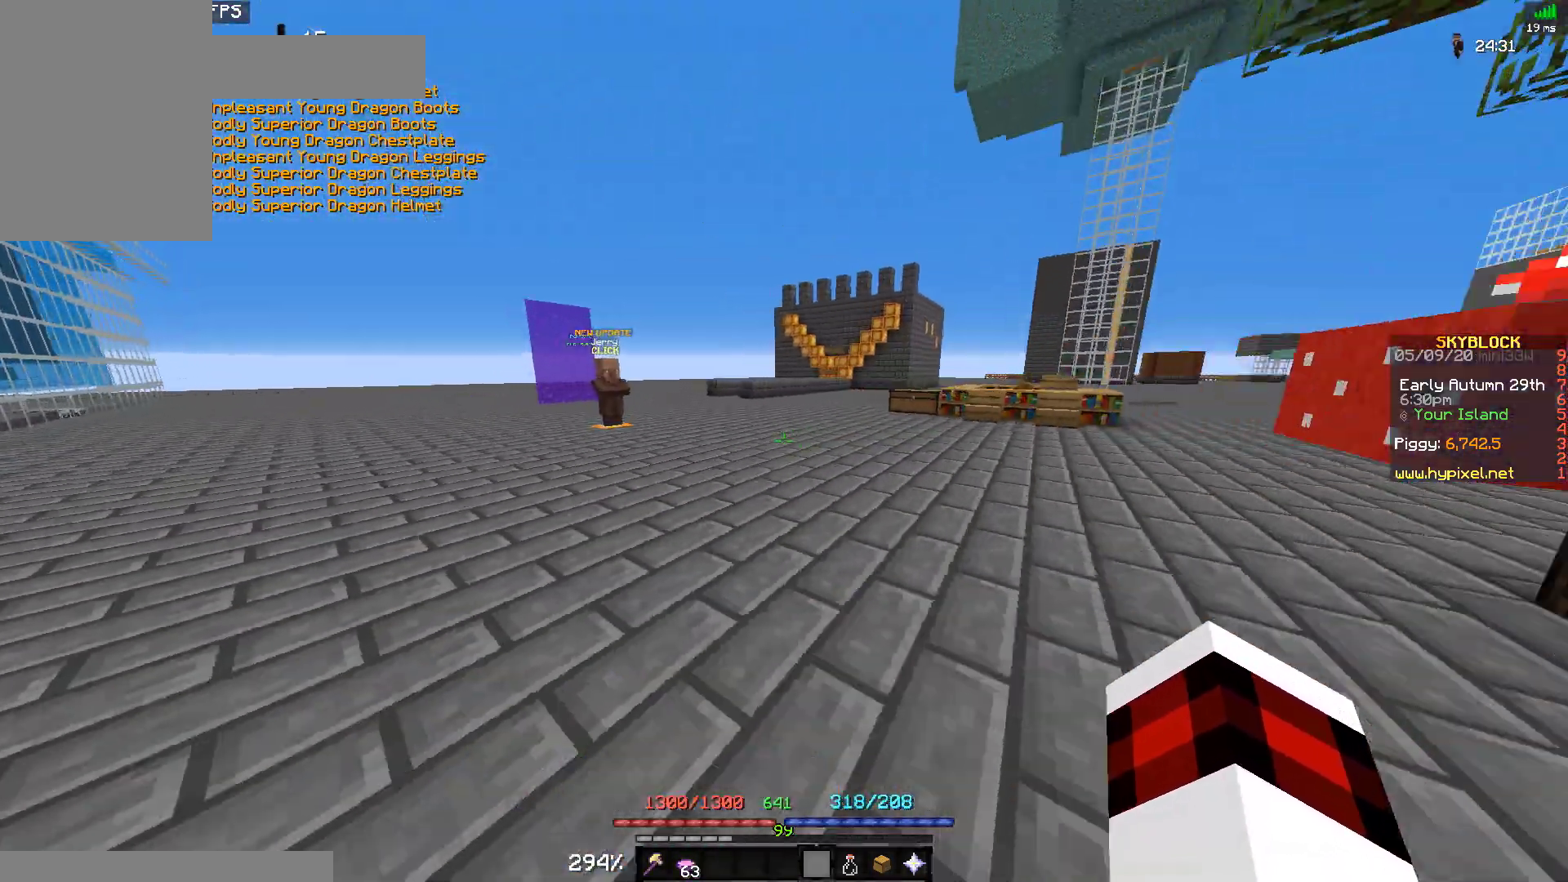
{"keys": [], "mouse": [], "events": [[200, "a", "up"], [217, "w", "up"]]}
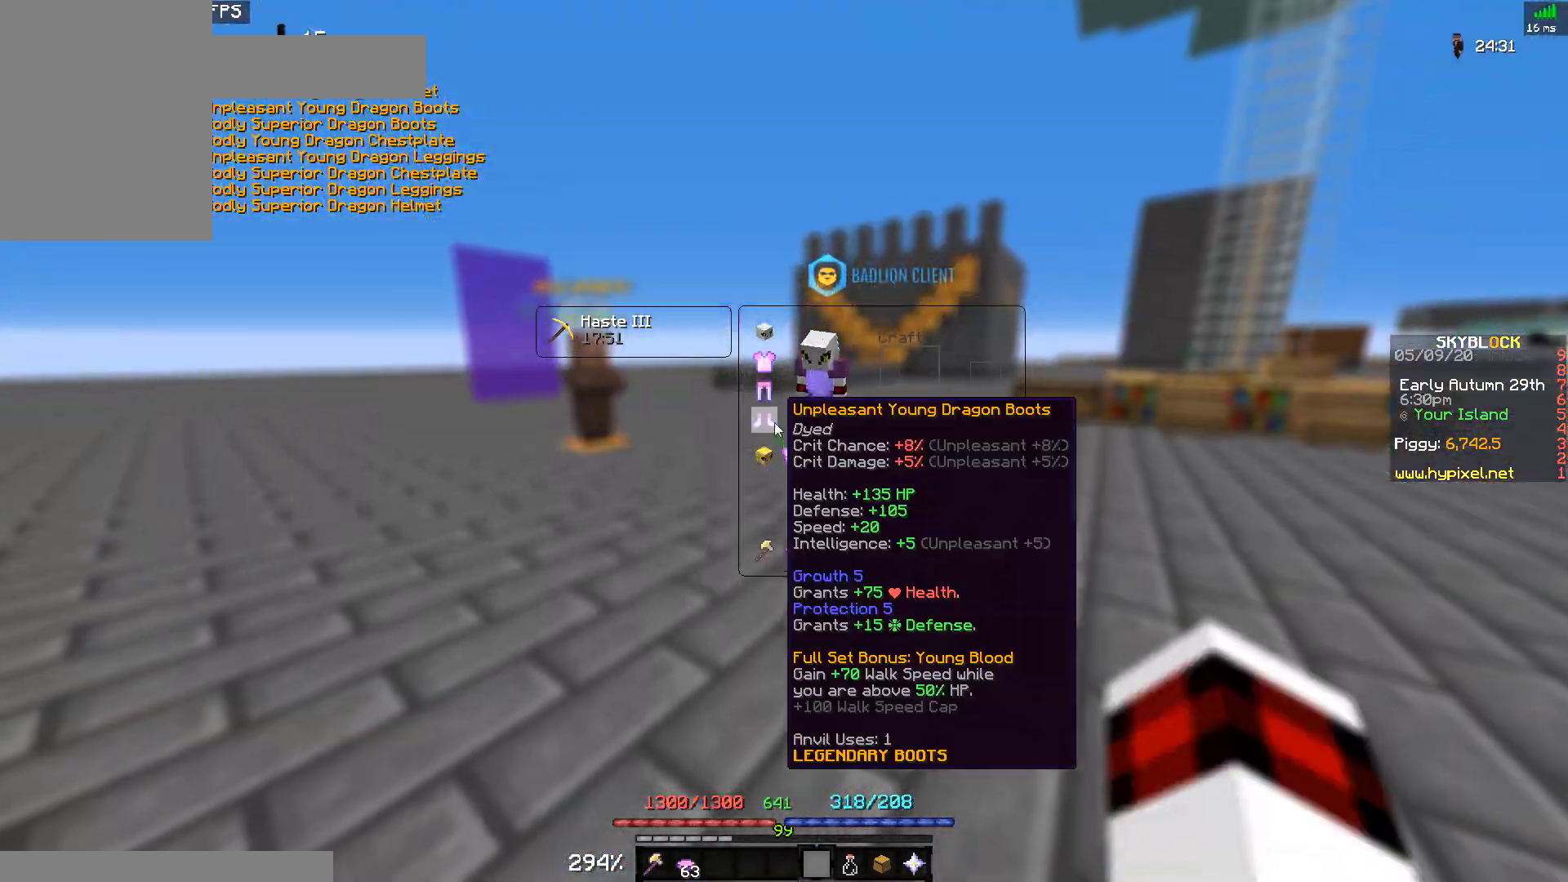
{"keys": [], "mouse": [], "events": []}
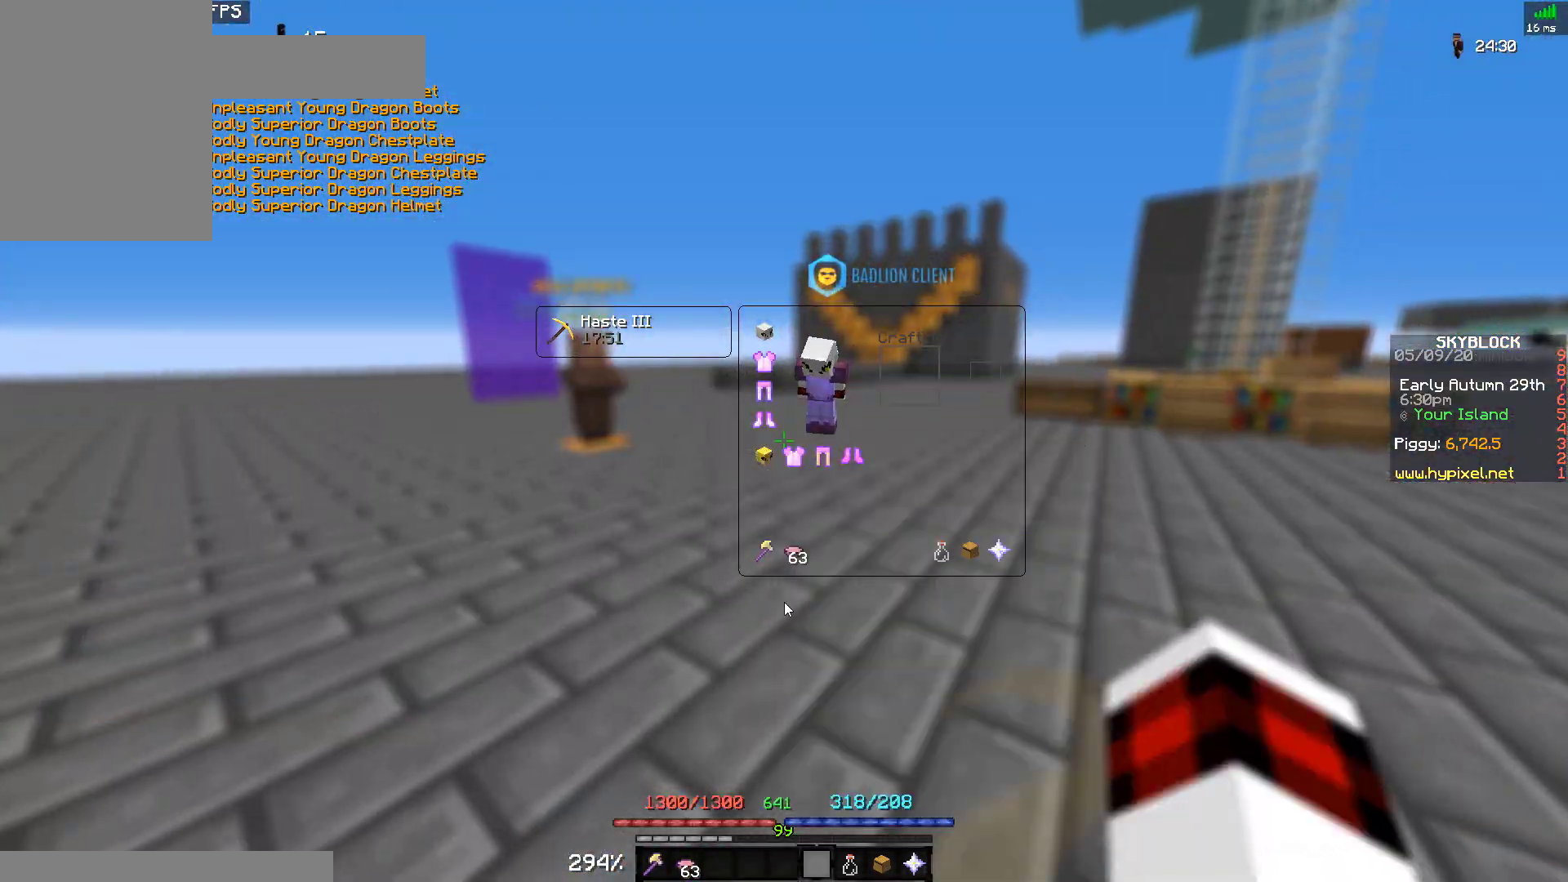
{"keys": [], "mouse": [], "events": []}
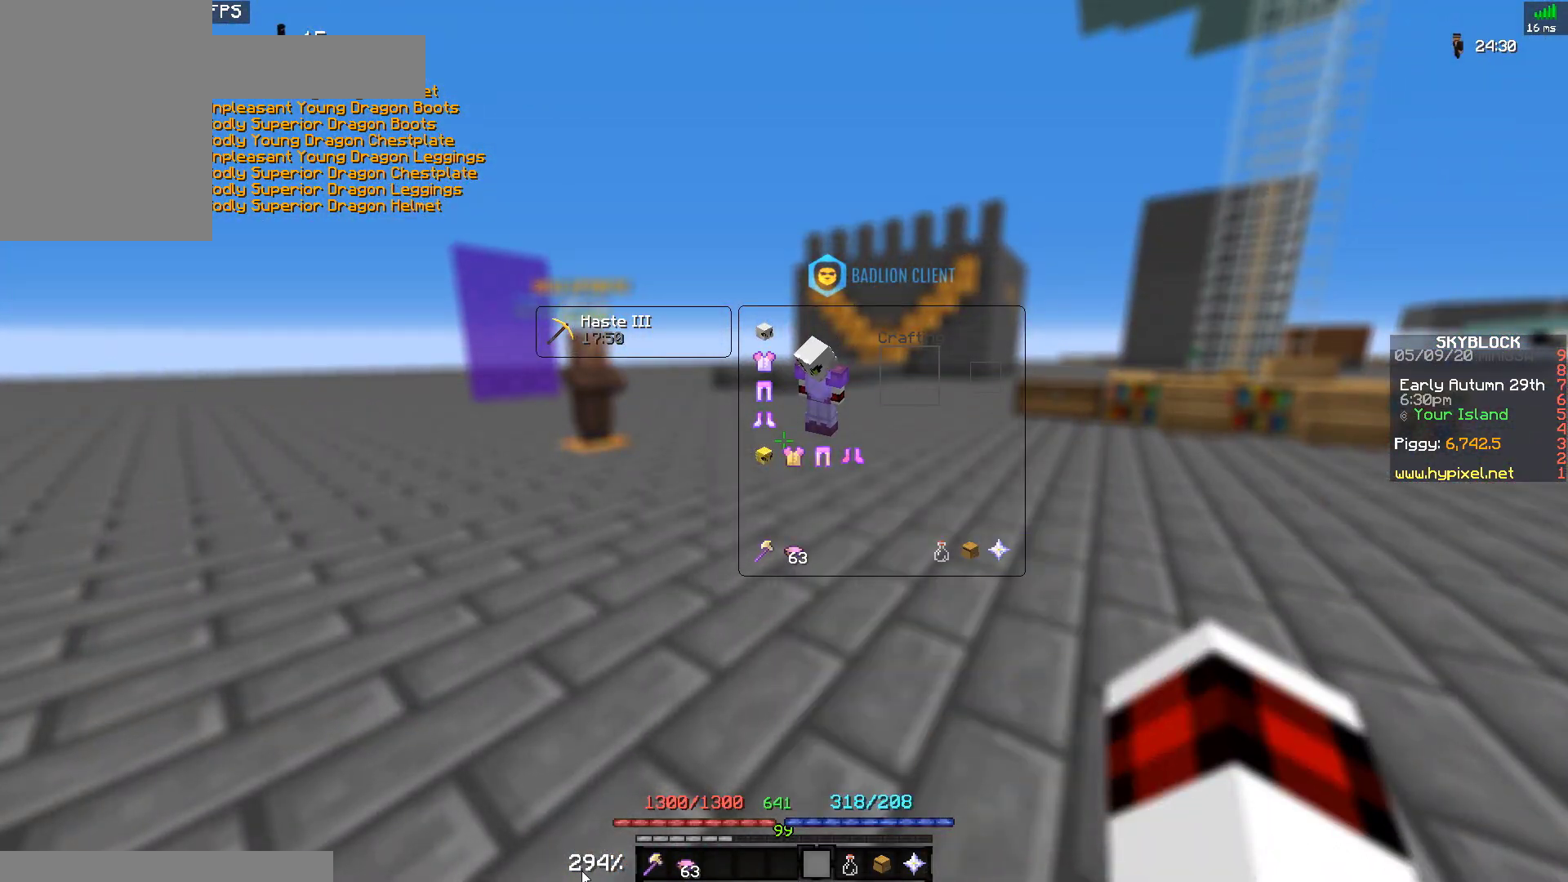
{"keys": ["w"], "mouse": [], "events": [[433, "w", "down"]]}
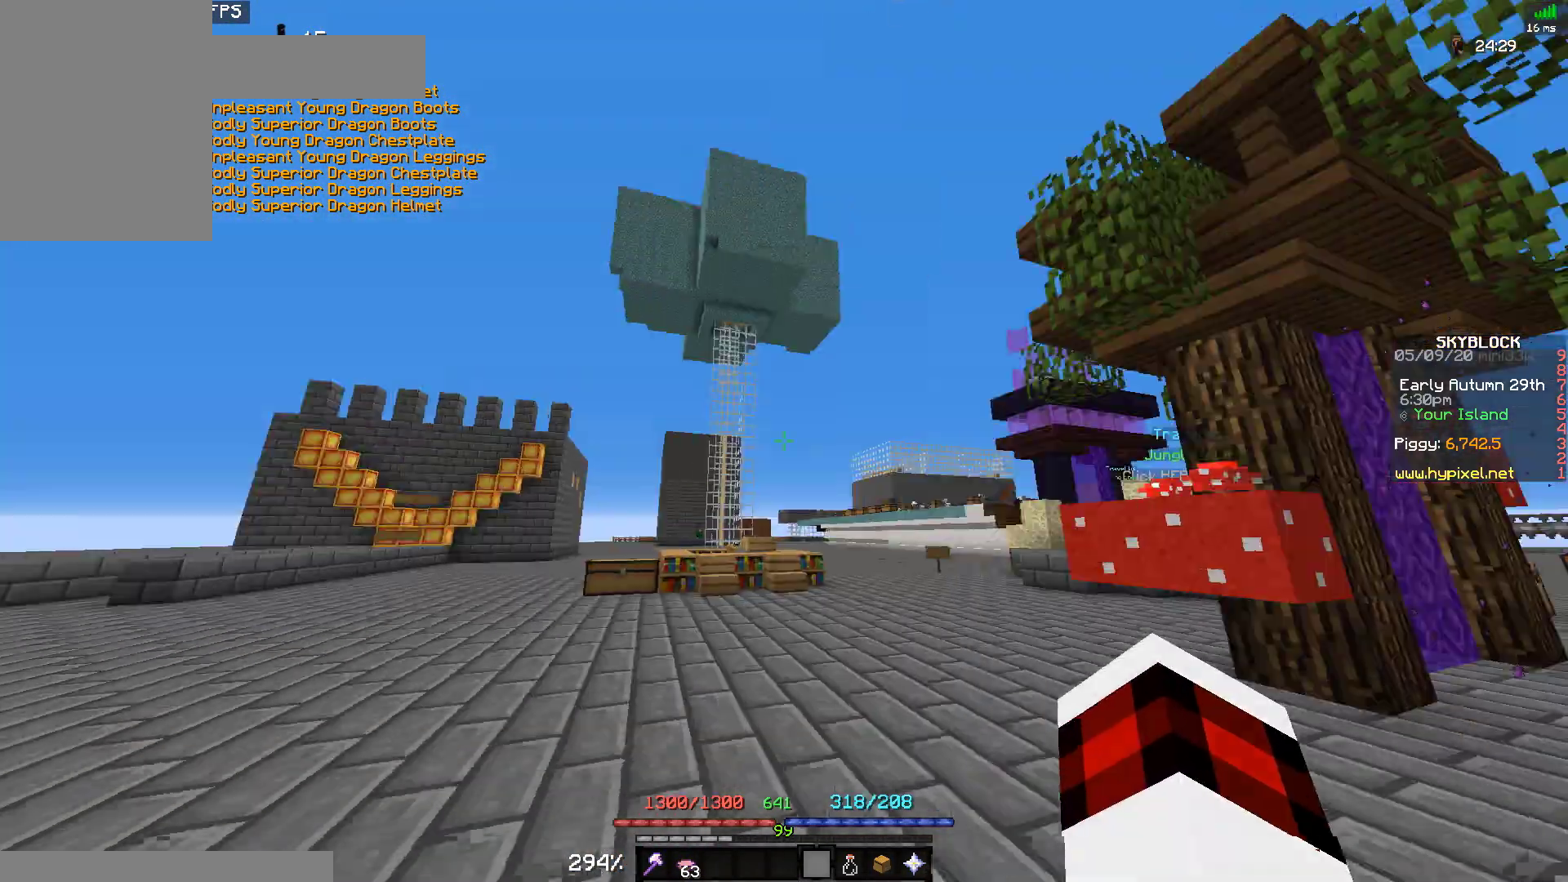
{"keys": ["w"], "mouse": [], "events": []}
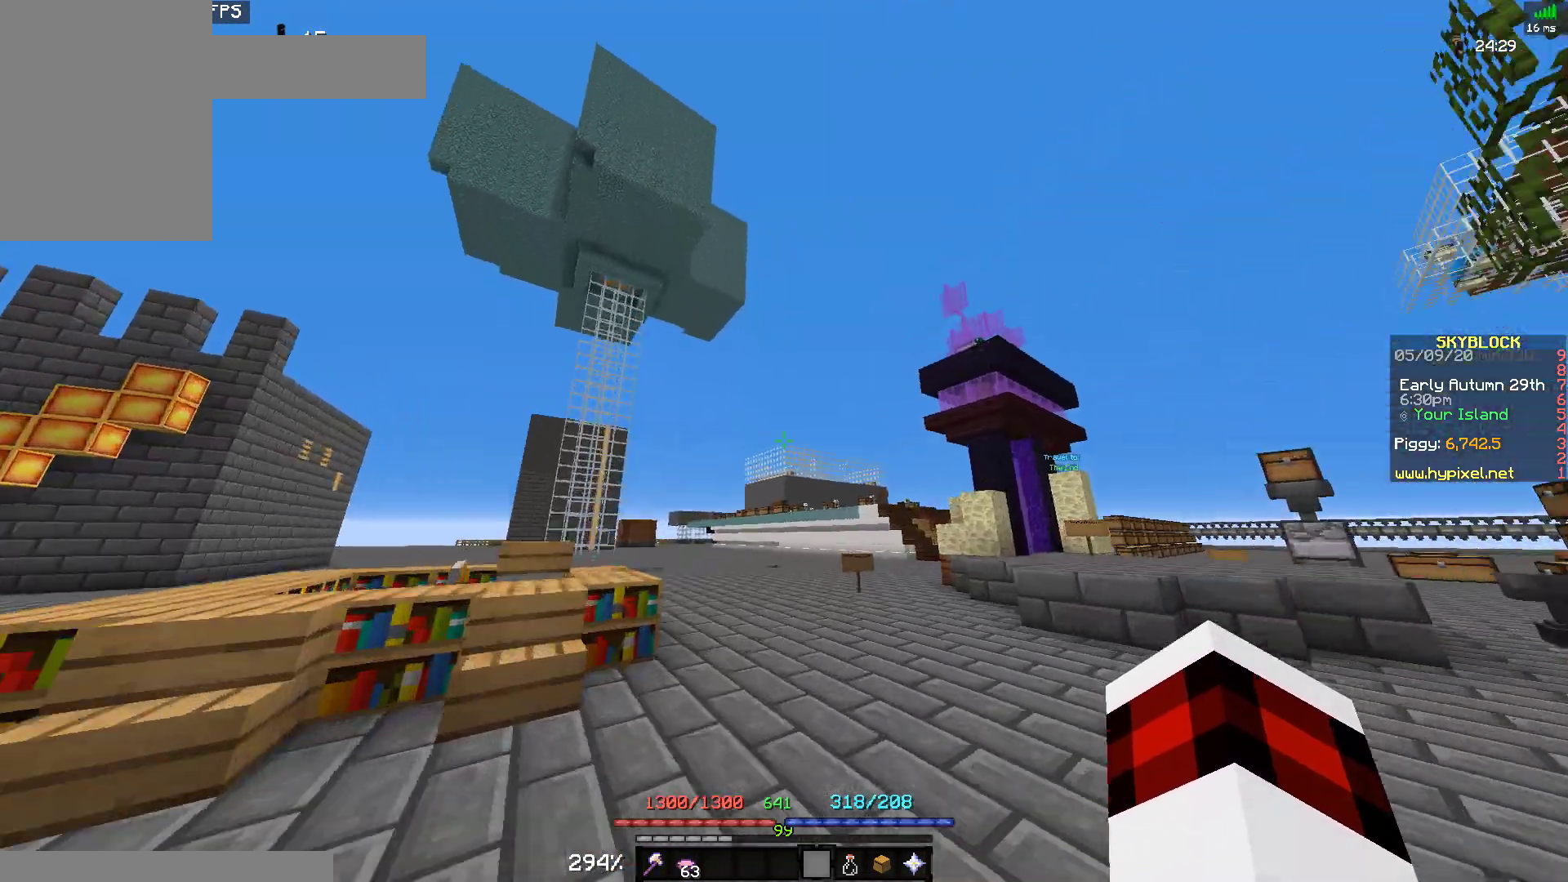
{"keys": ["w"], "mouse": ["left"], "events": [[400, "mouse_left", "down"]]}
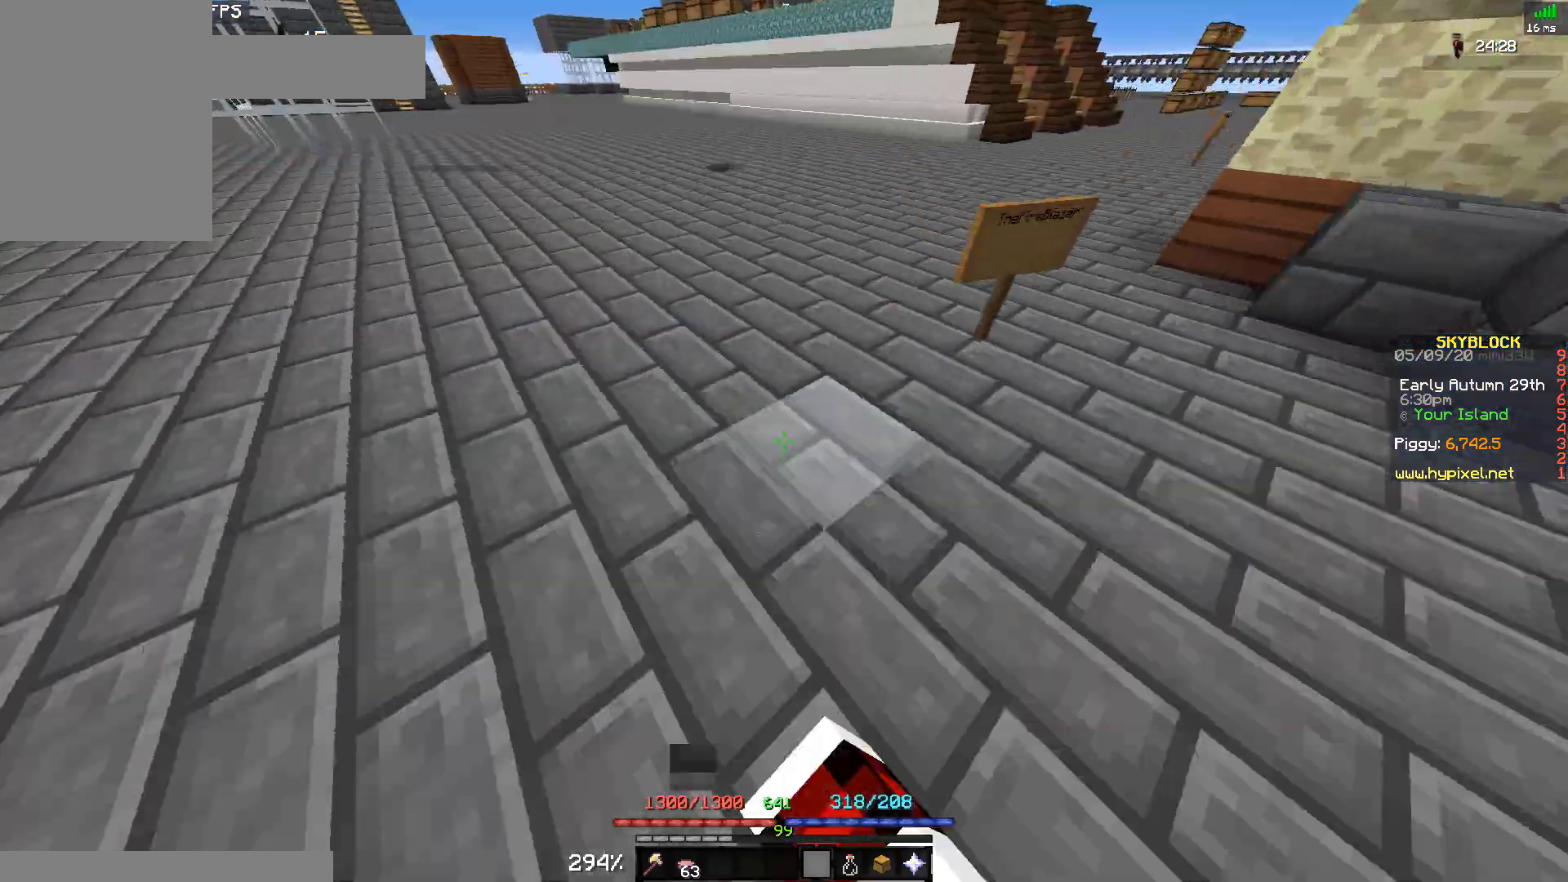
{"keys": ["d", "w"], "mouse": ["left"], "events": [[467, "d", "down"]]}
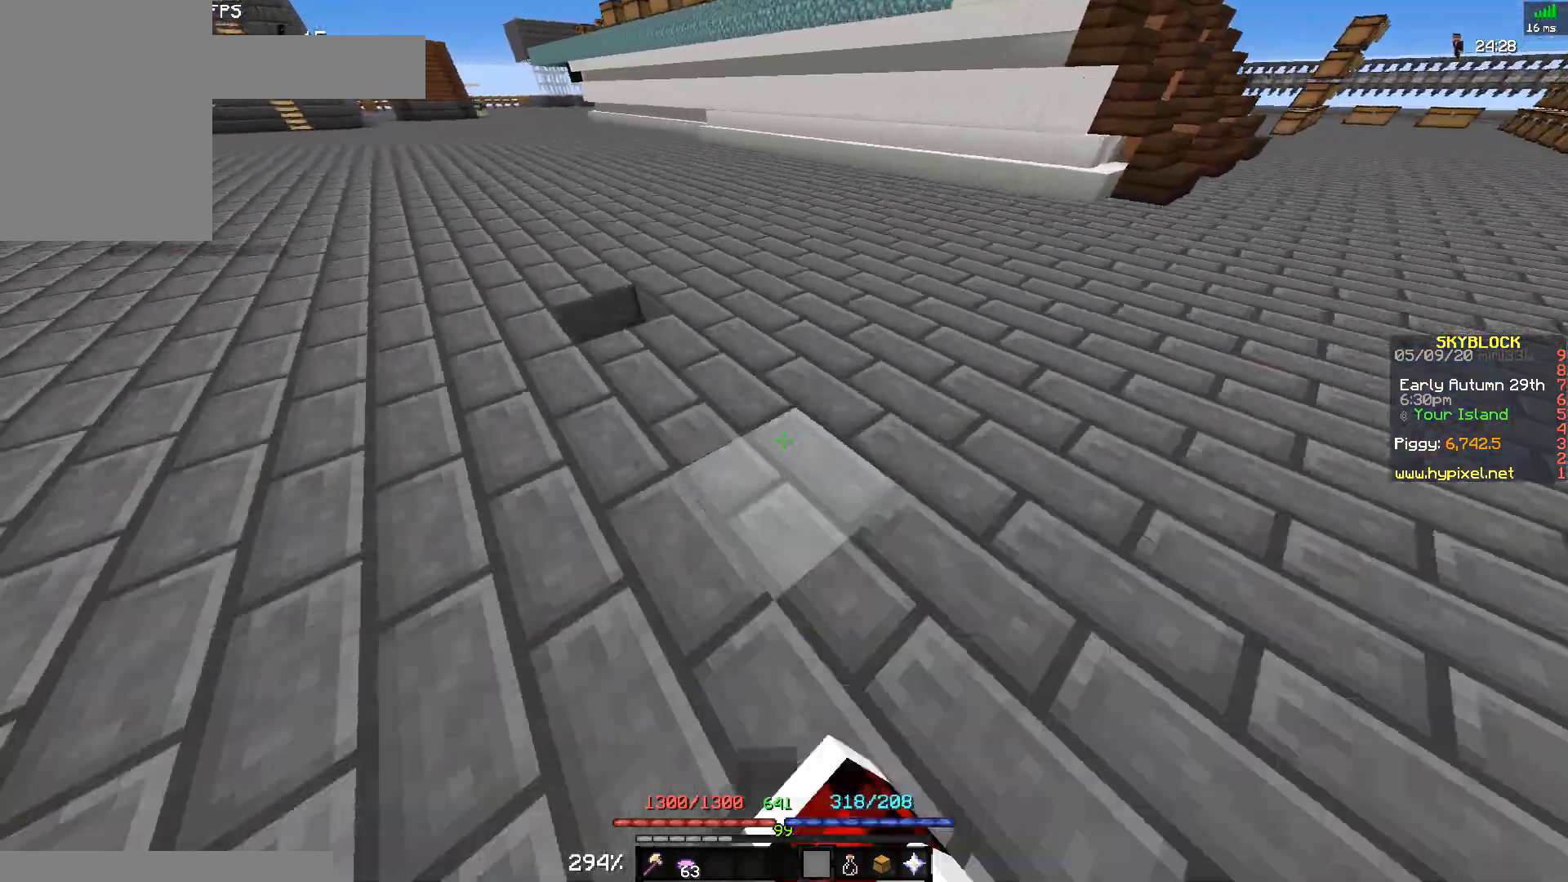
{"keys": ["d", "w"], "mouse": ["left"], "events": []}
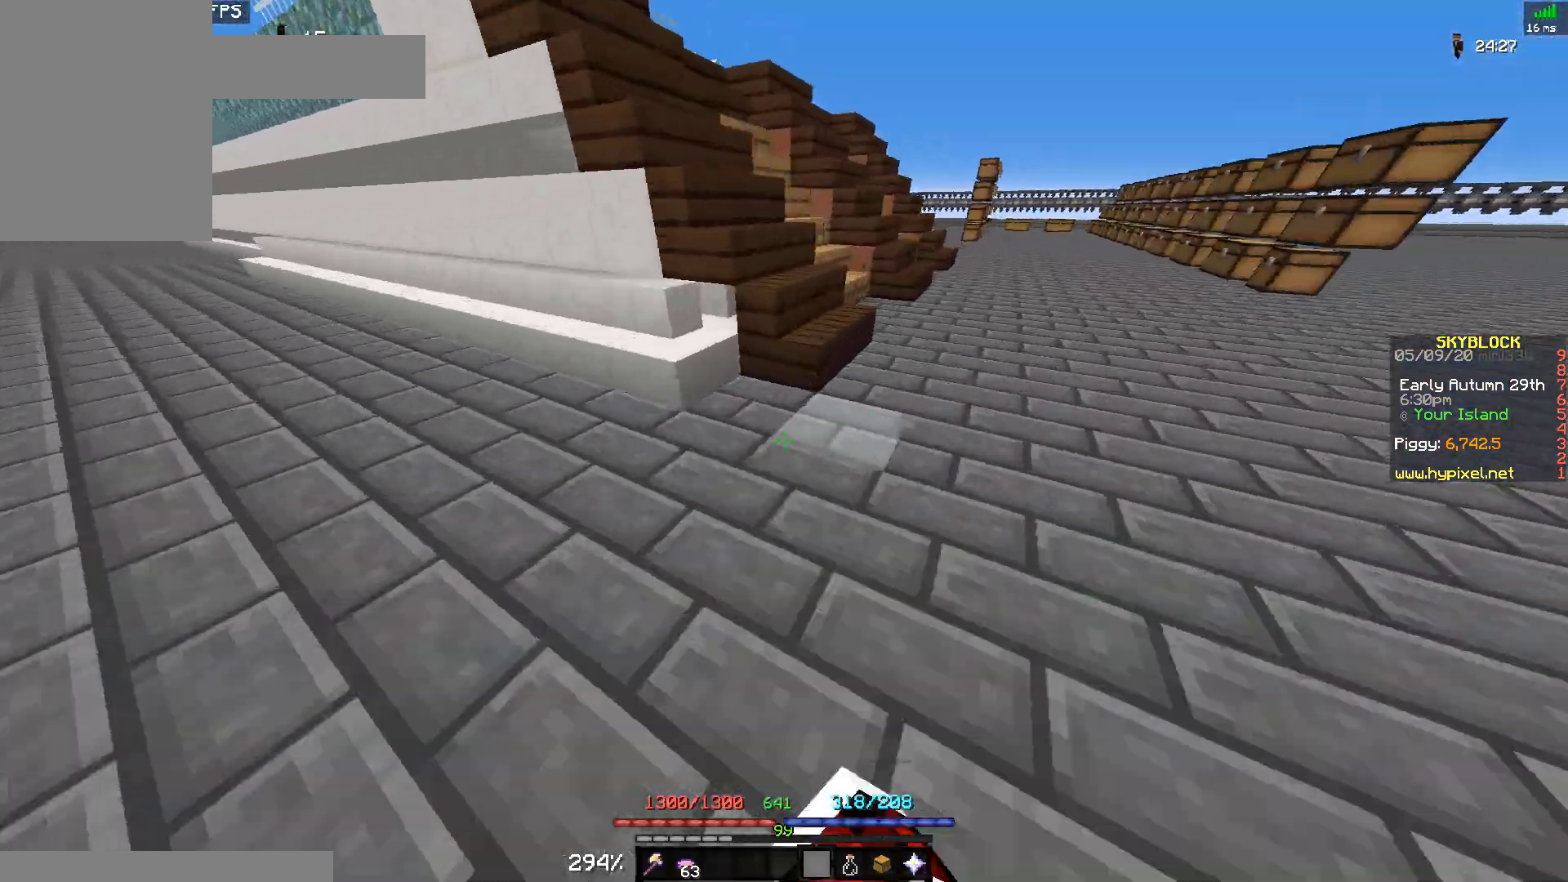
{"keys": ["a", "w"], "mouse": [], "events": [[133, "d", "up"], [200, "a", "down"], [233, "mouse_left", "up"]]}
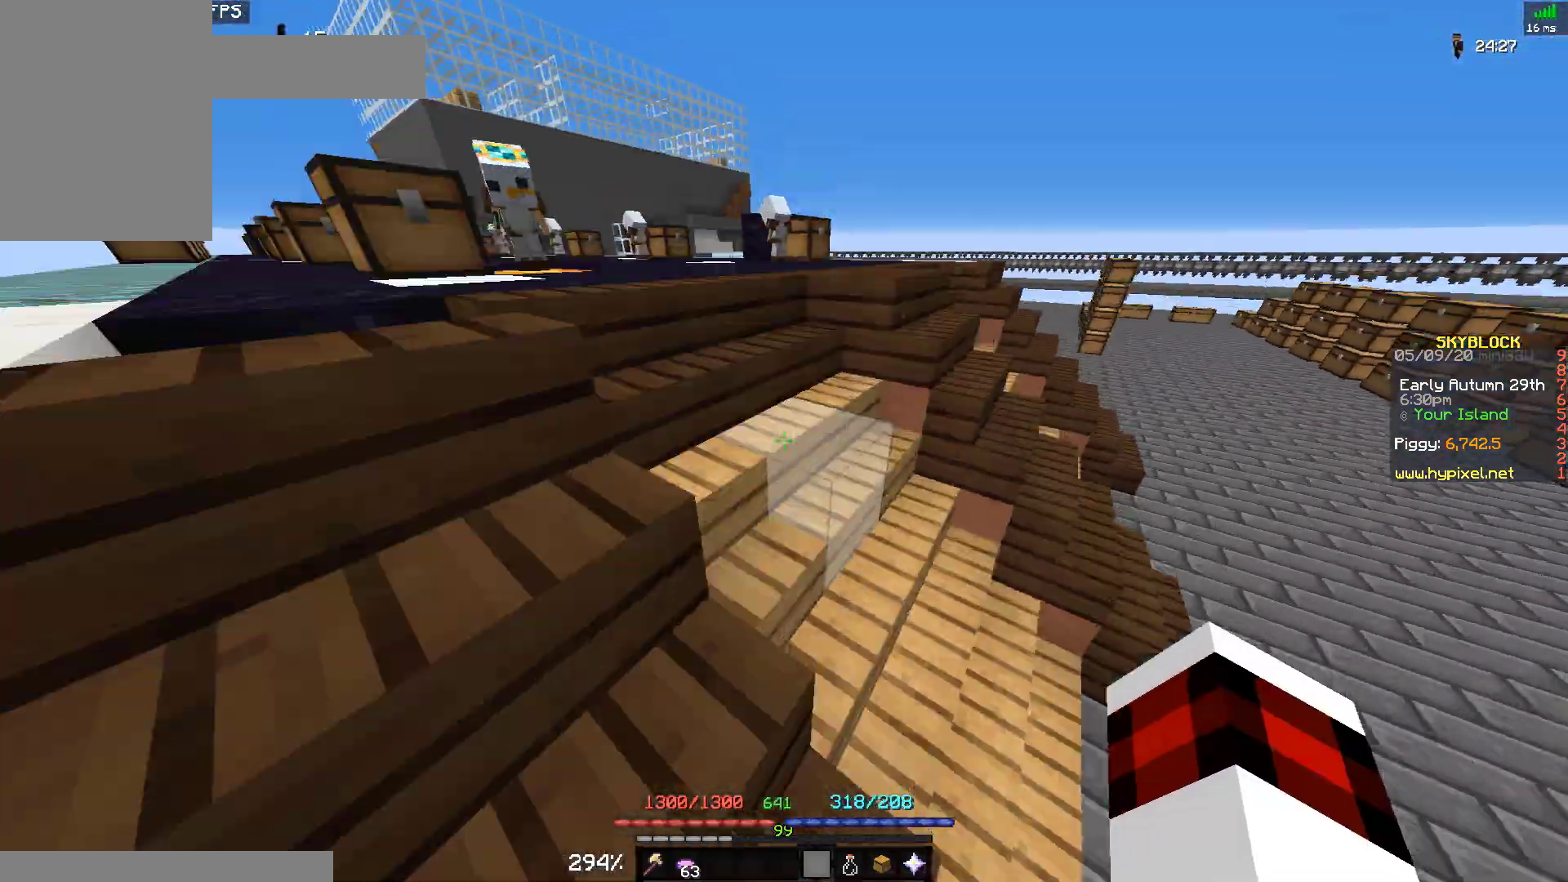
{"keys": ["space", "w"], "mouse": [], "events": [[300, "a", "up"], [400, "space", "down"]]}
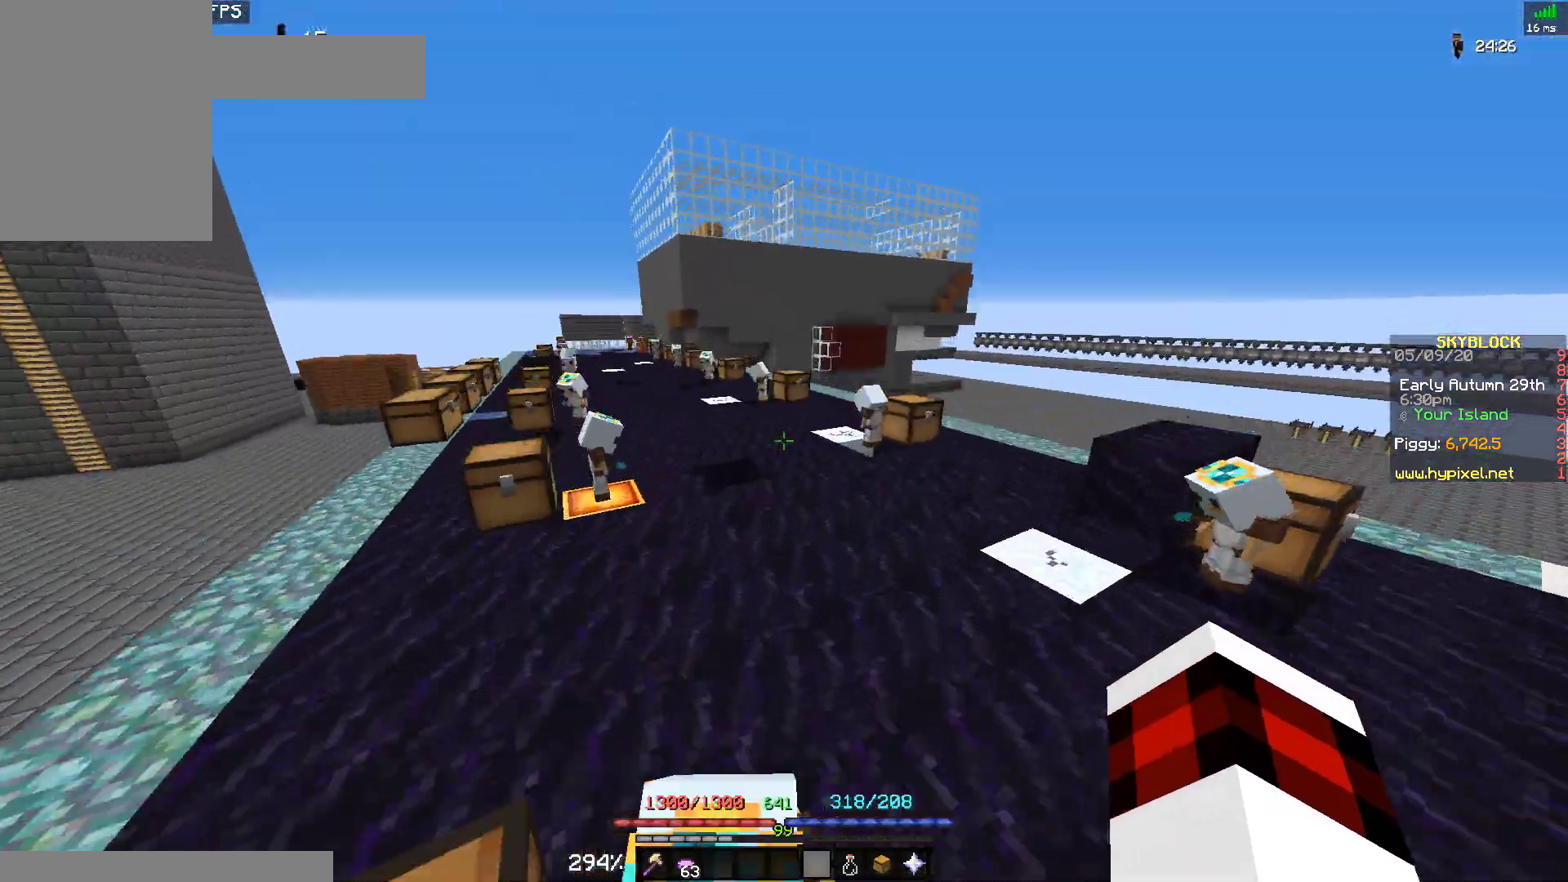
{"keys": ["w"], "mouse": [], "events": [[267, "space", "up"]]}
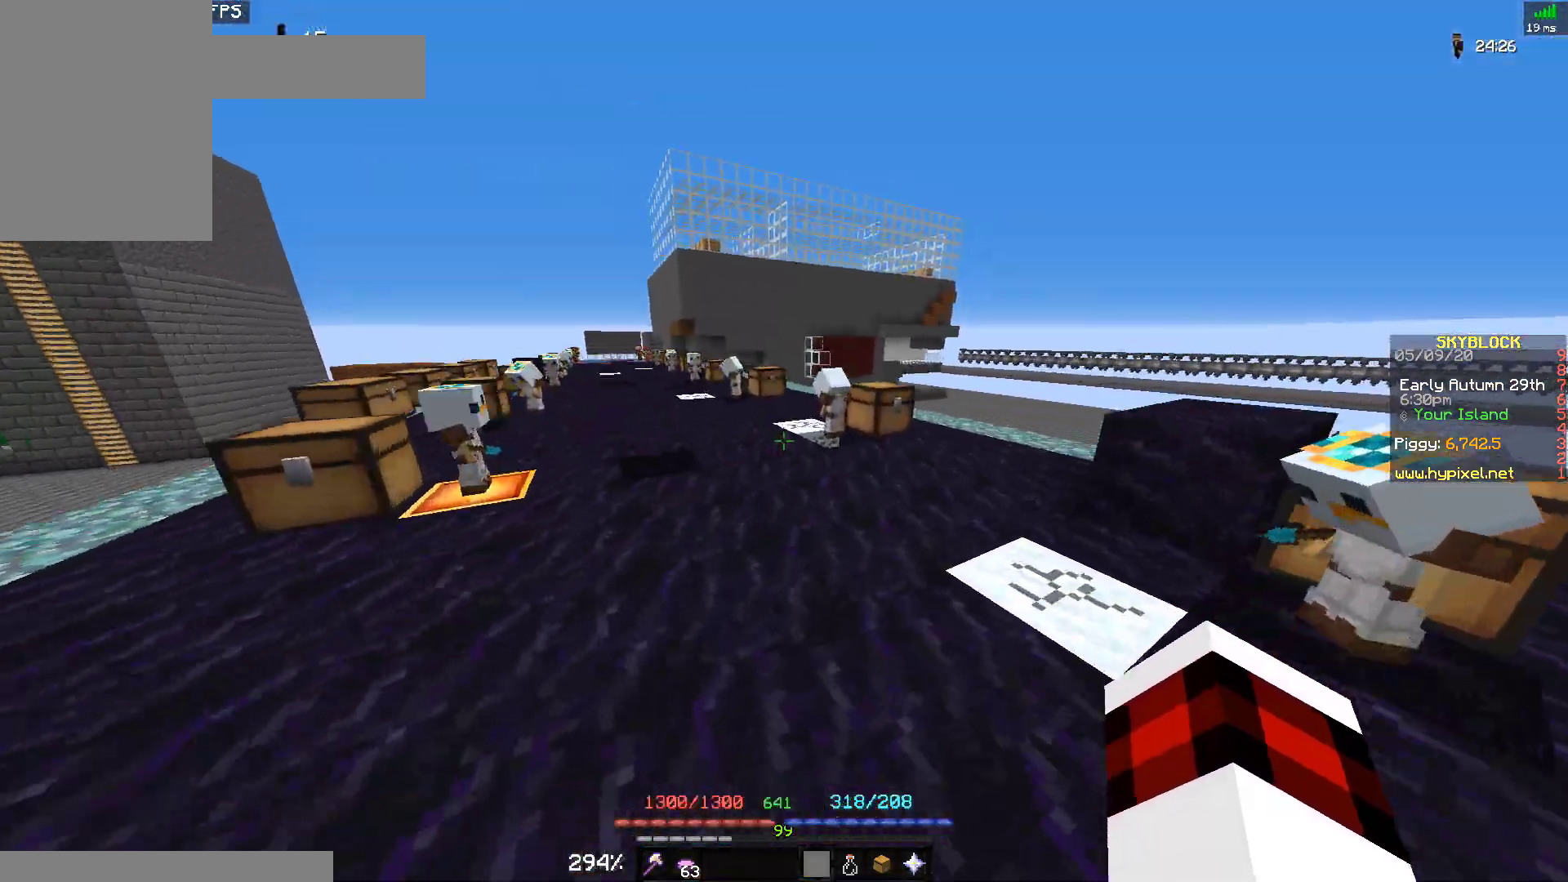
{"keys": ["d", "w"], "mouse": [], "events": [[367, "d", "down"]]}
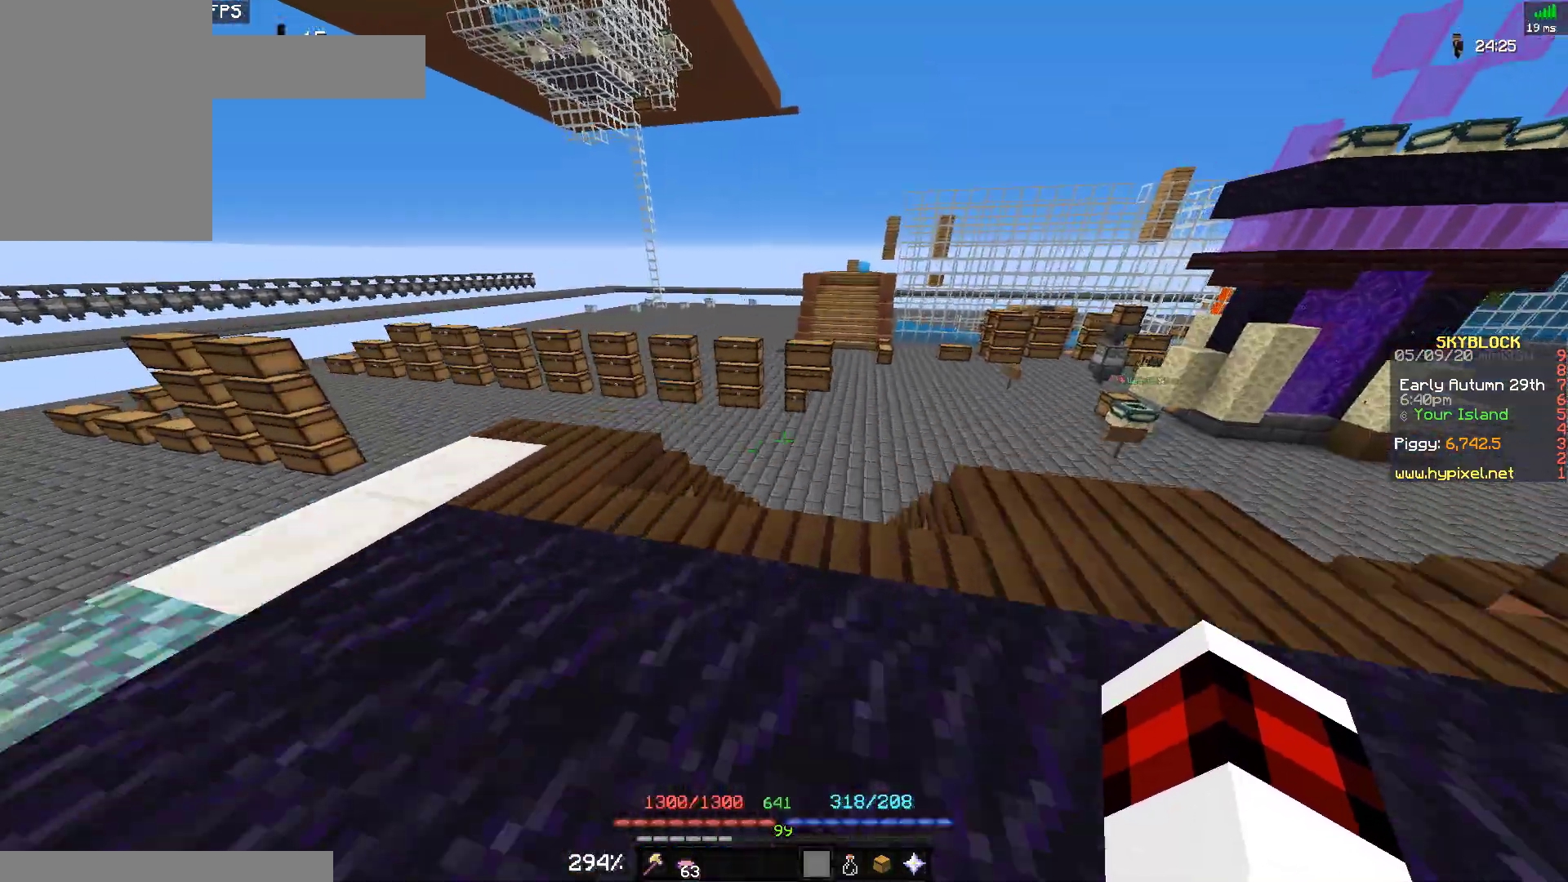
{"keys": ["w"], "mouse": [], "events": [[333, "d", "up"]]}
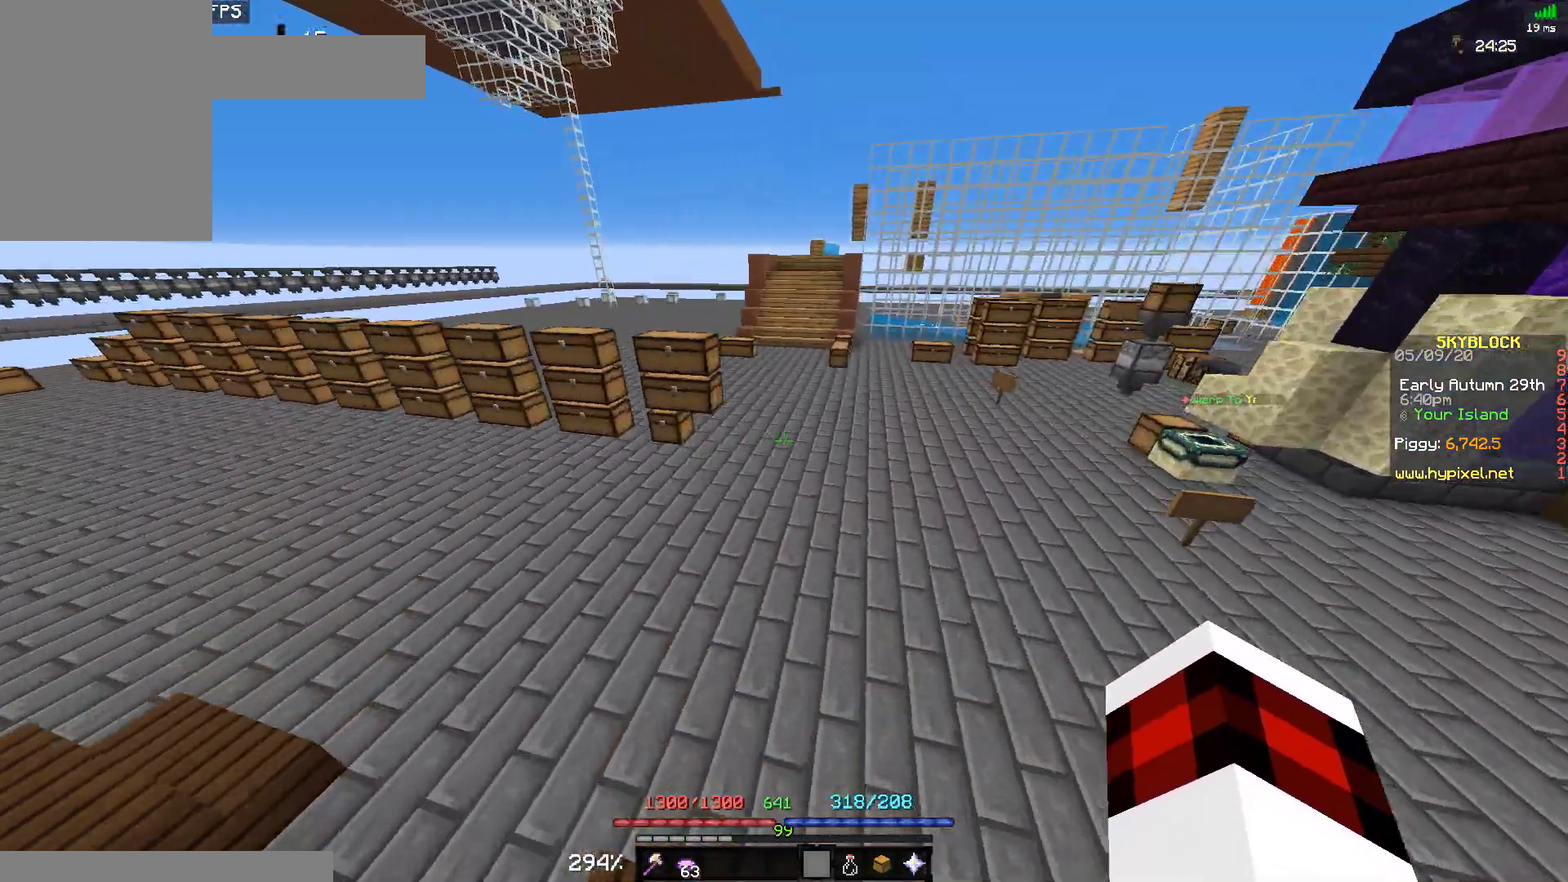
{"keys": ["w"], "mouse": [], "events": []}
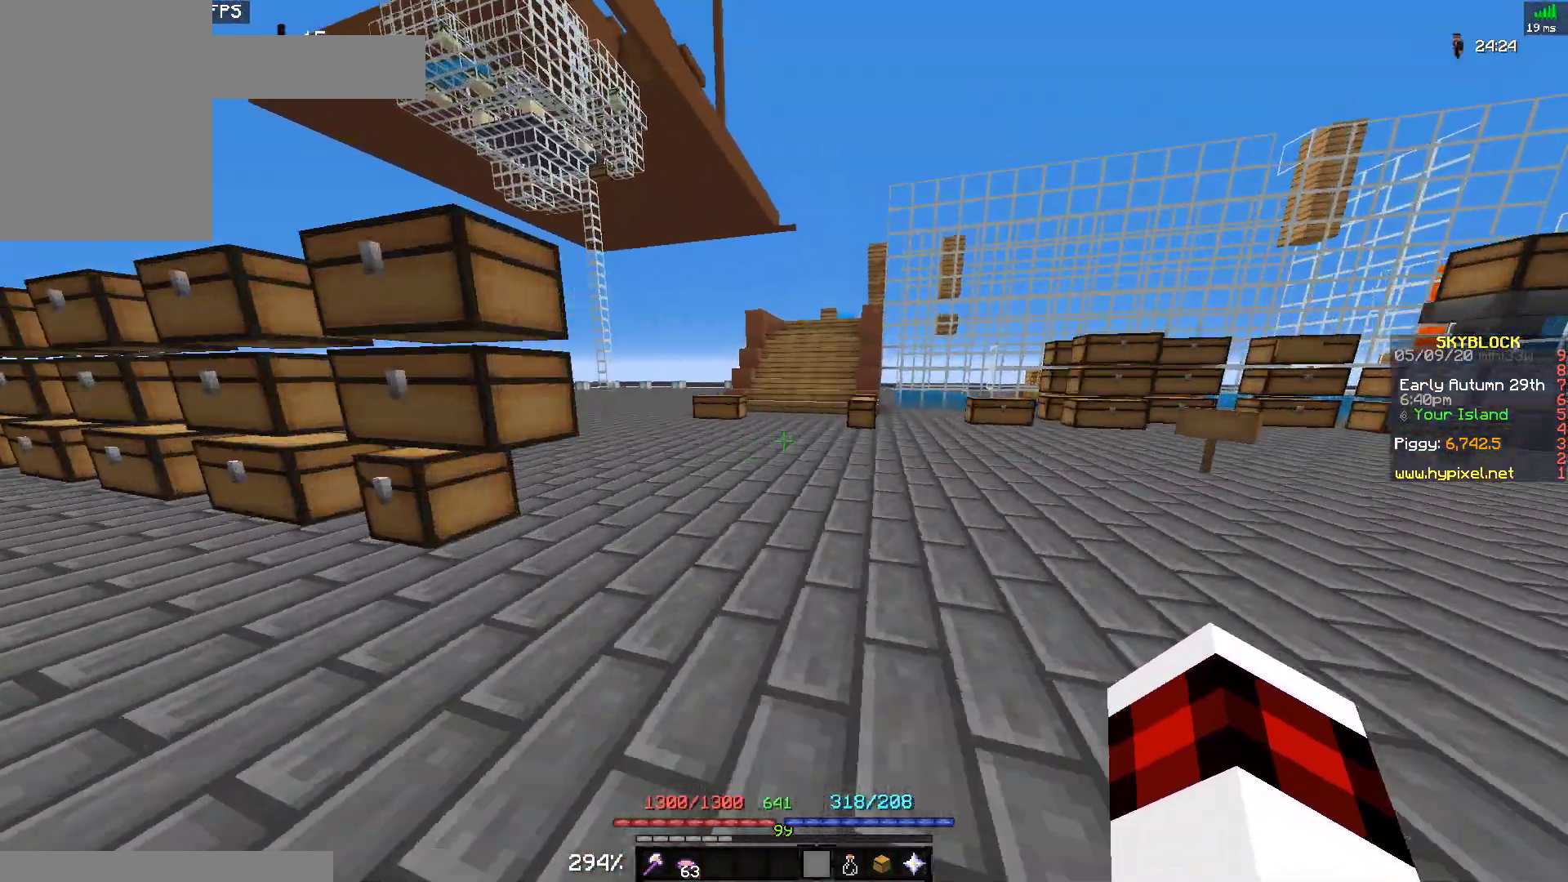
{"keys": ["w"], "mouse": [], "events": []}
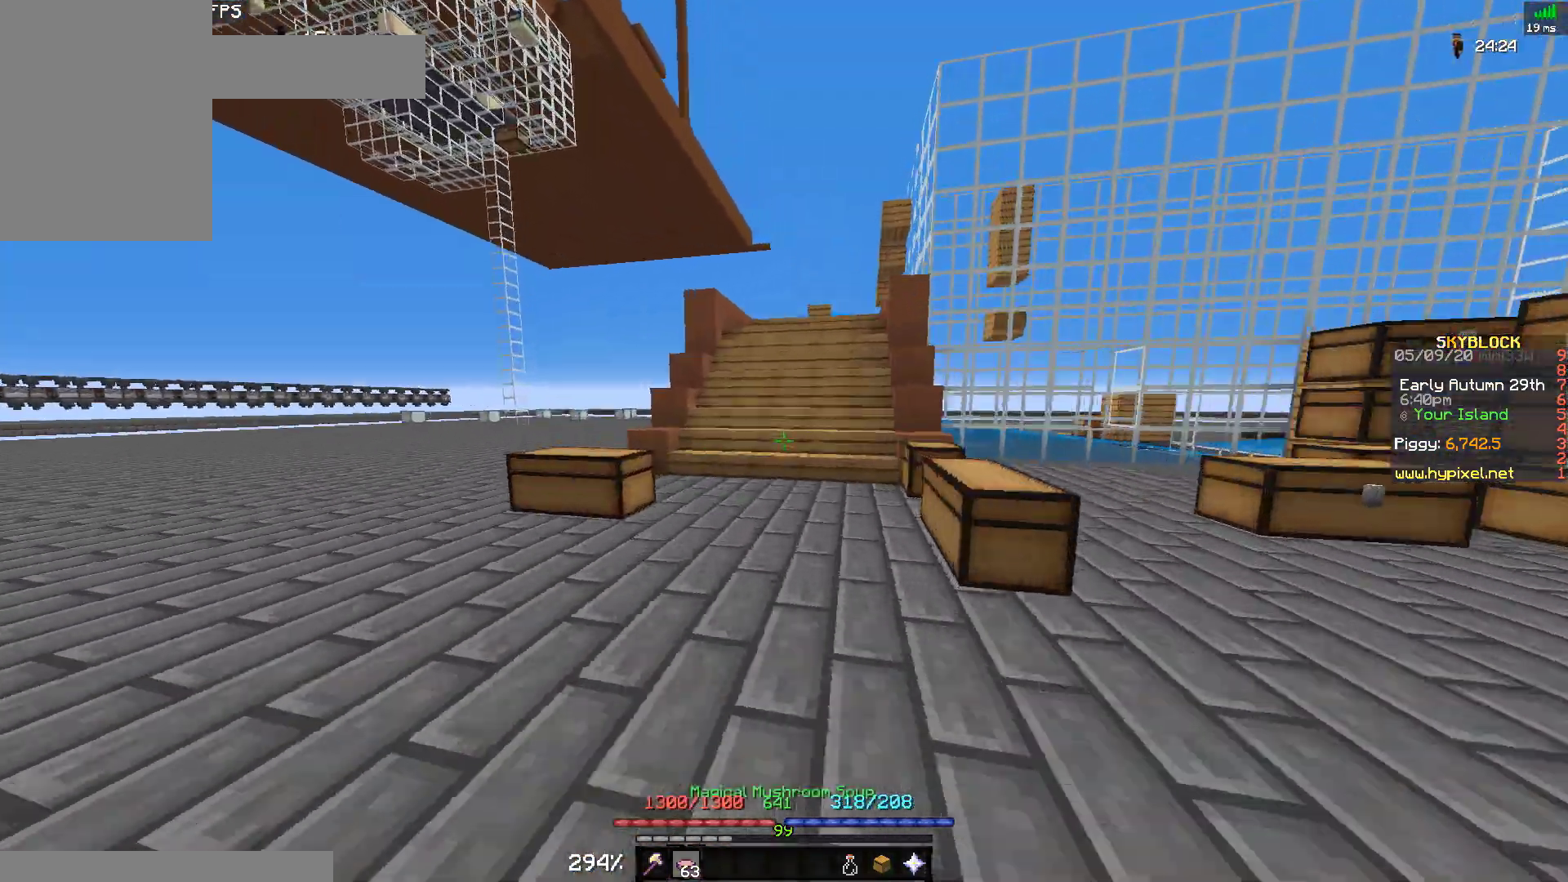
{"keys": ["w"], "mouse": ["left"], "events": [[367, "mouse_left", "down"]]}
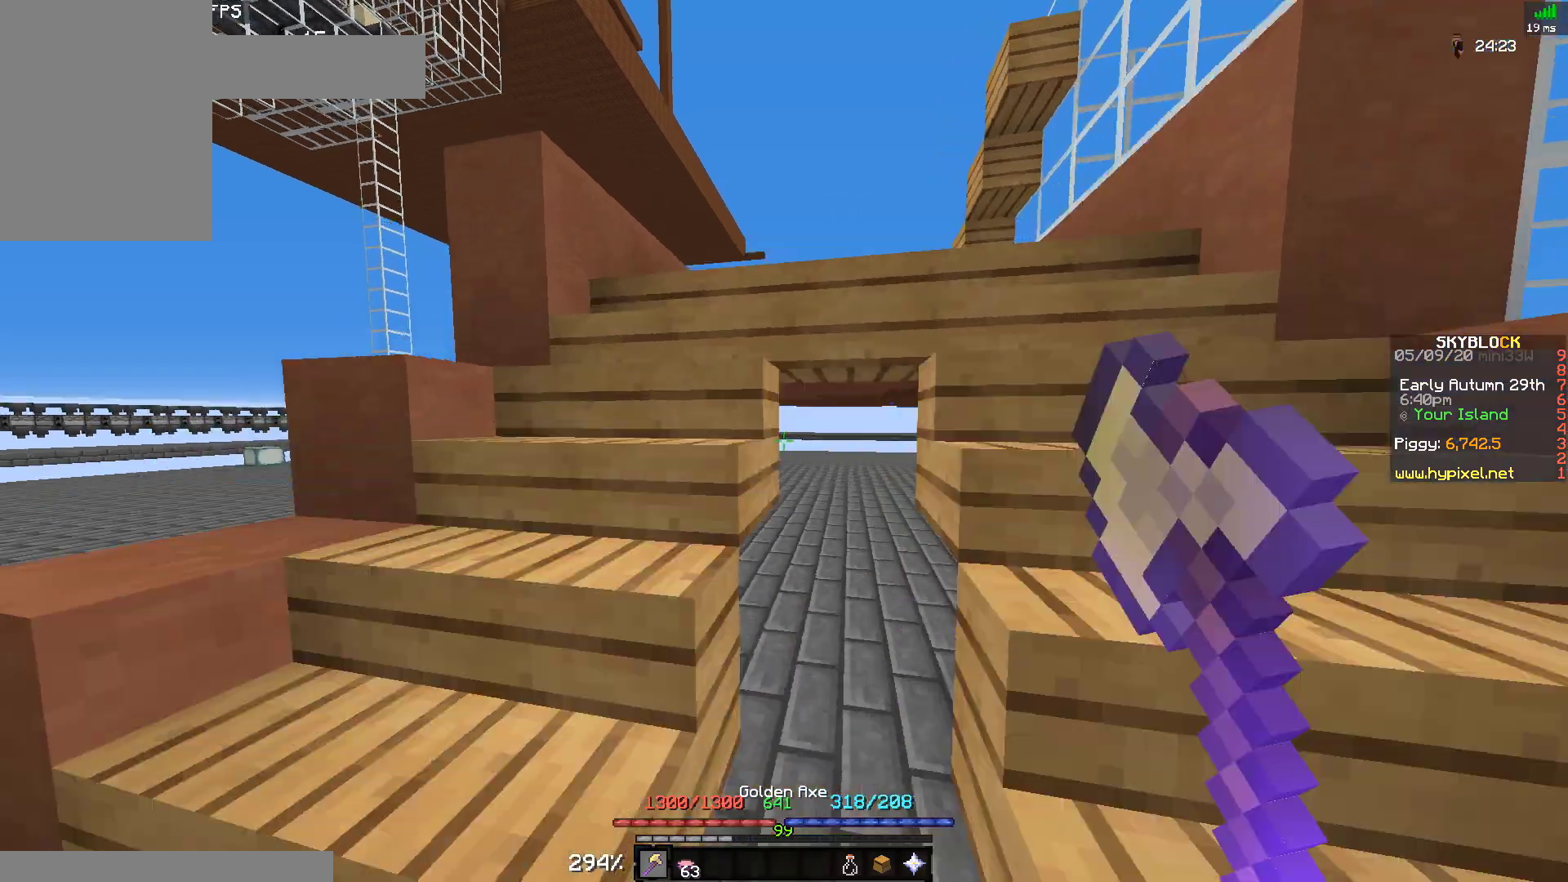
{"keys": [], "mouse": [], "events": [[233, "mouse_left", "up"], [400, "w", "up"]]}